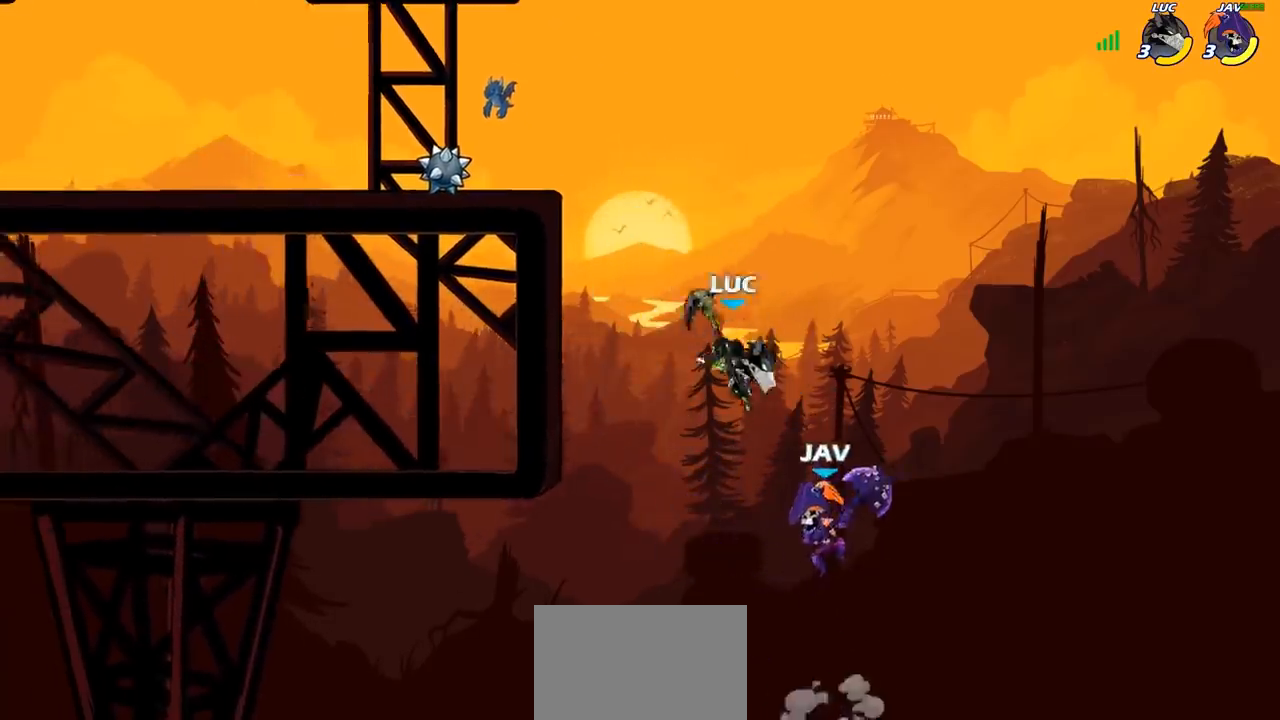
Gameplay with a controller (PlayStation layout); each line is a JSON object with the inputs held at the frame after it. "events" lists button and stick changes between this image and that frame as [ms after this image, input, new state], when the widget could be followed in between.
{"buttons": [], "left_stick": "left", "right_stick": "center", "events": [[400, "left_stick", "up"], [500, "left_stick", "left"]]}
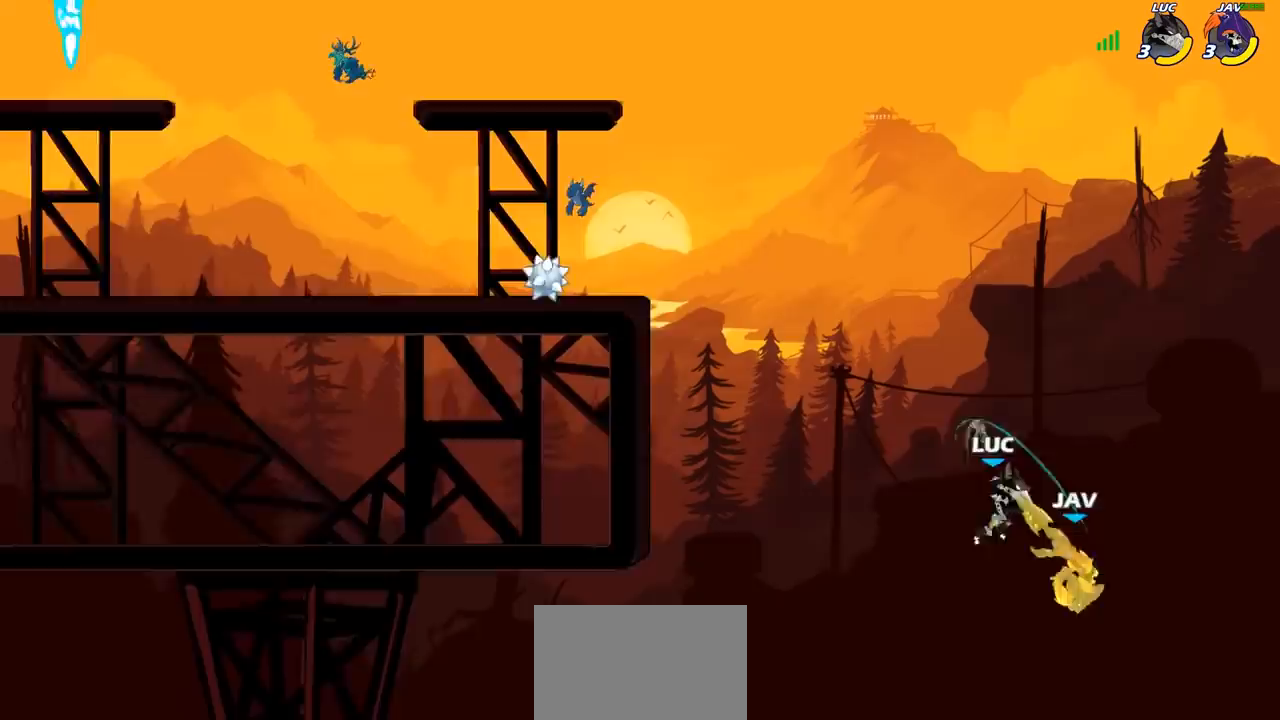
{"buttons": [], "left_stick": "left", "right_stick": "center", "events": [[183, "CROSS", "down"], [417, "CROSS", "up"]]}
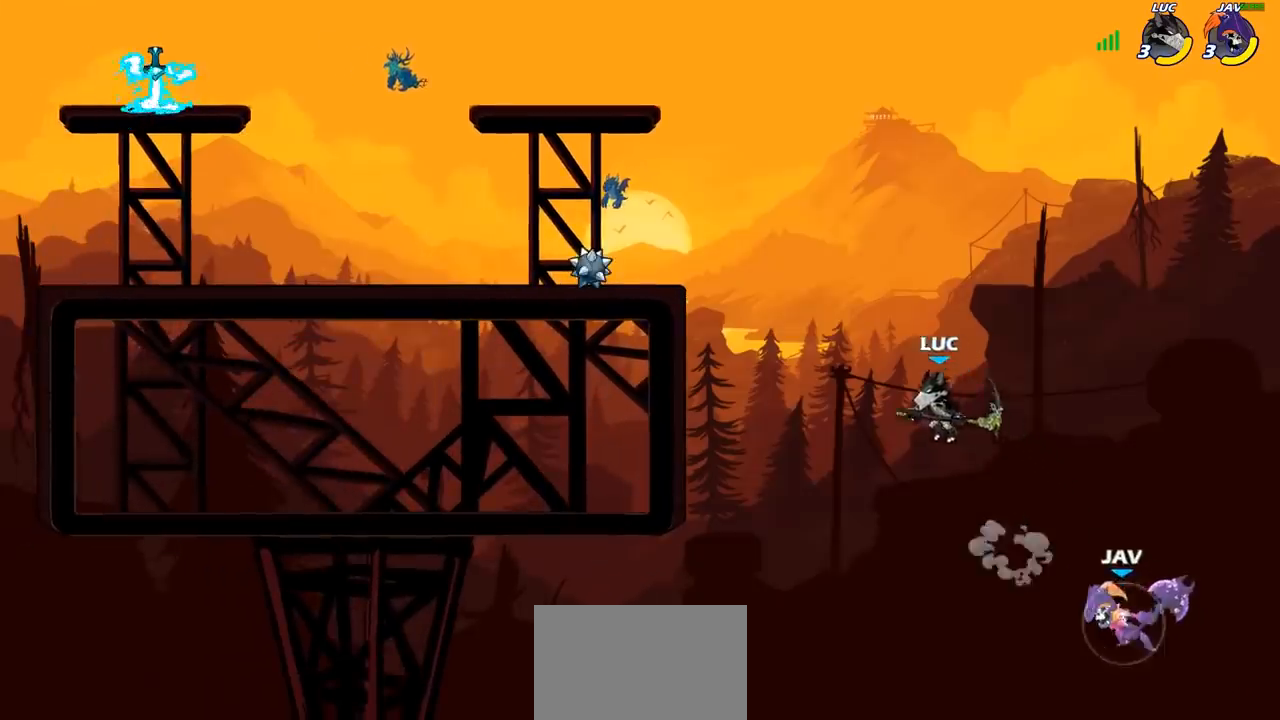
{"buttons": [], "left_stick": "down-left", "right_stick": "center", "events": [[150, "CROSS", "down"], [333, "CROSS", "up"], [467, "left_stick", "down-left"]]}
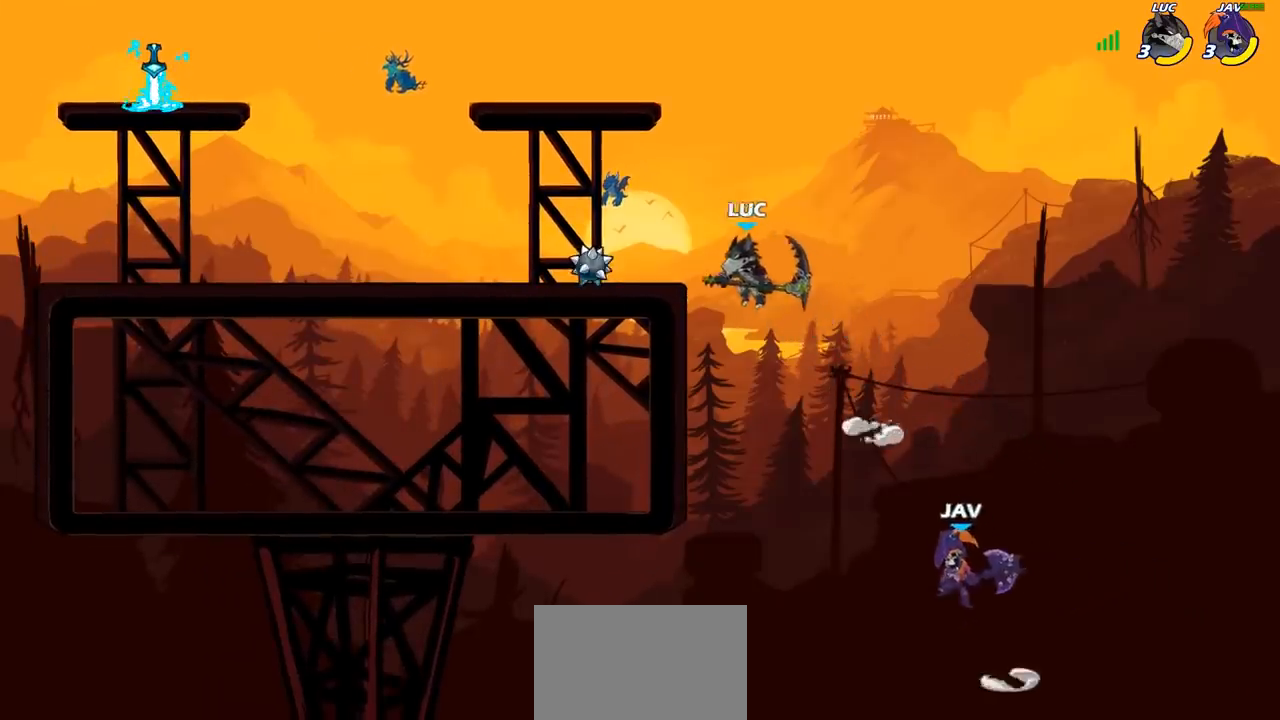
{"buttons": [], "left_stick": "left", "right_stick": "center", "events": [[100, "left_stick", "down-right"], [167, "left_stick", "up-left"], [283, "CROSS", "down"], [350, "left_stick", "left"], [367, "CROSS", "up"]]}
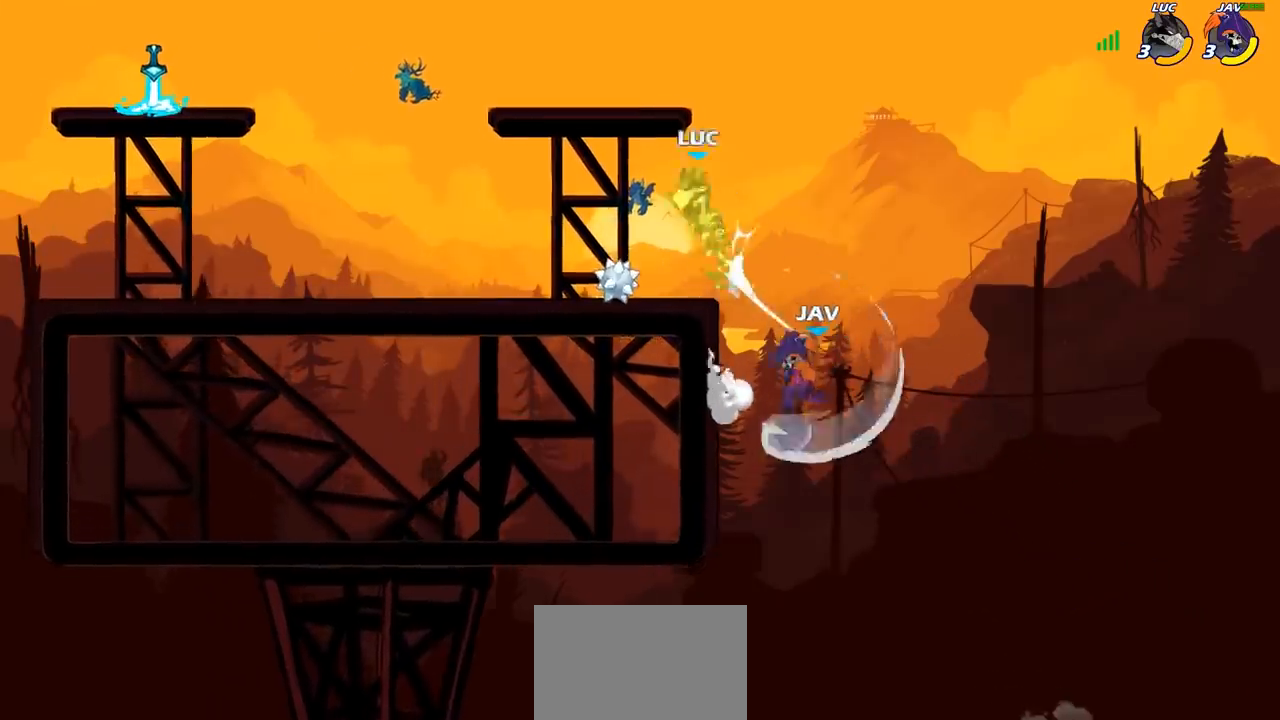
{"buttons": [], "left_stick": "down-right", "right_stick": "center", "events": [[167, "left_stick", "center"], [217, "left_stick", "right"], [333, "left_stick", "down"], [417, "left_stick", "down-right"]]}
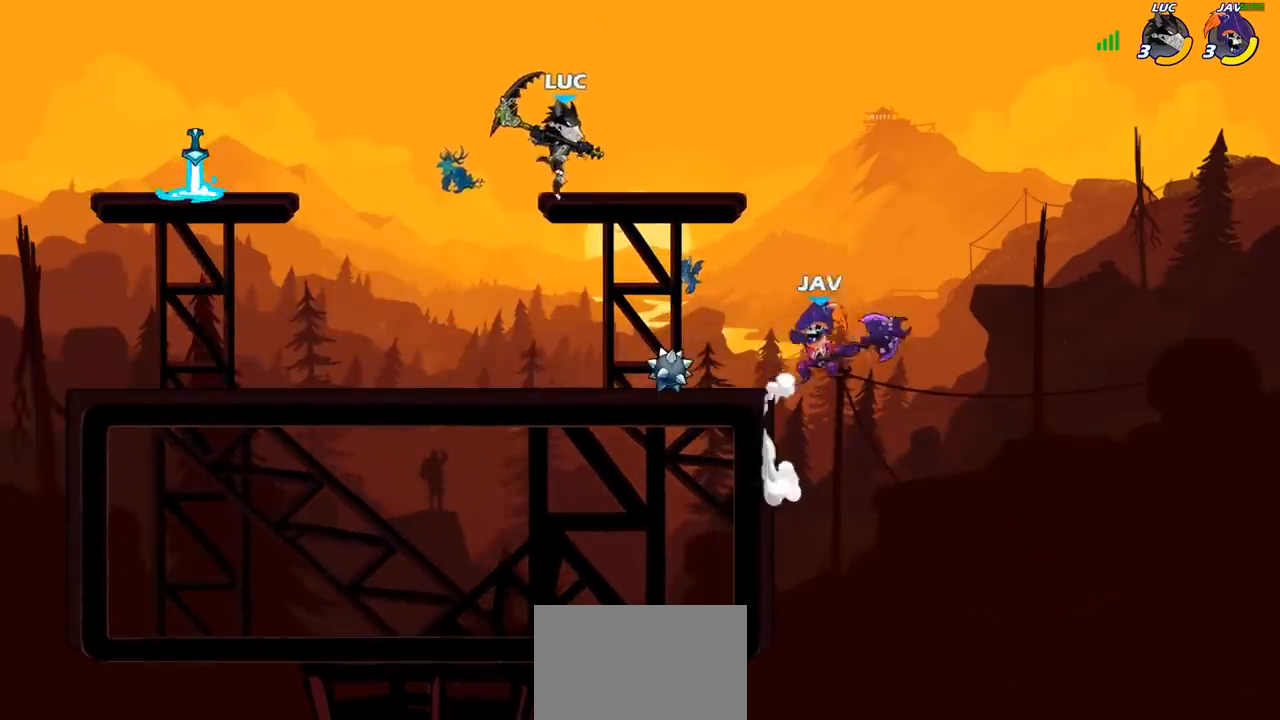
{"buttons": [], "left_stick": "center", "right_stick": "center", "events": [[33, "SQUARE", "down"], [117, "SQUARE", "up"], [117, "left_stick", "up-right"], [233, "left_stick", "up-left"], [450, "left_stick", "center"]]}
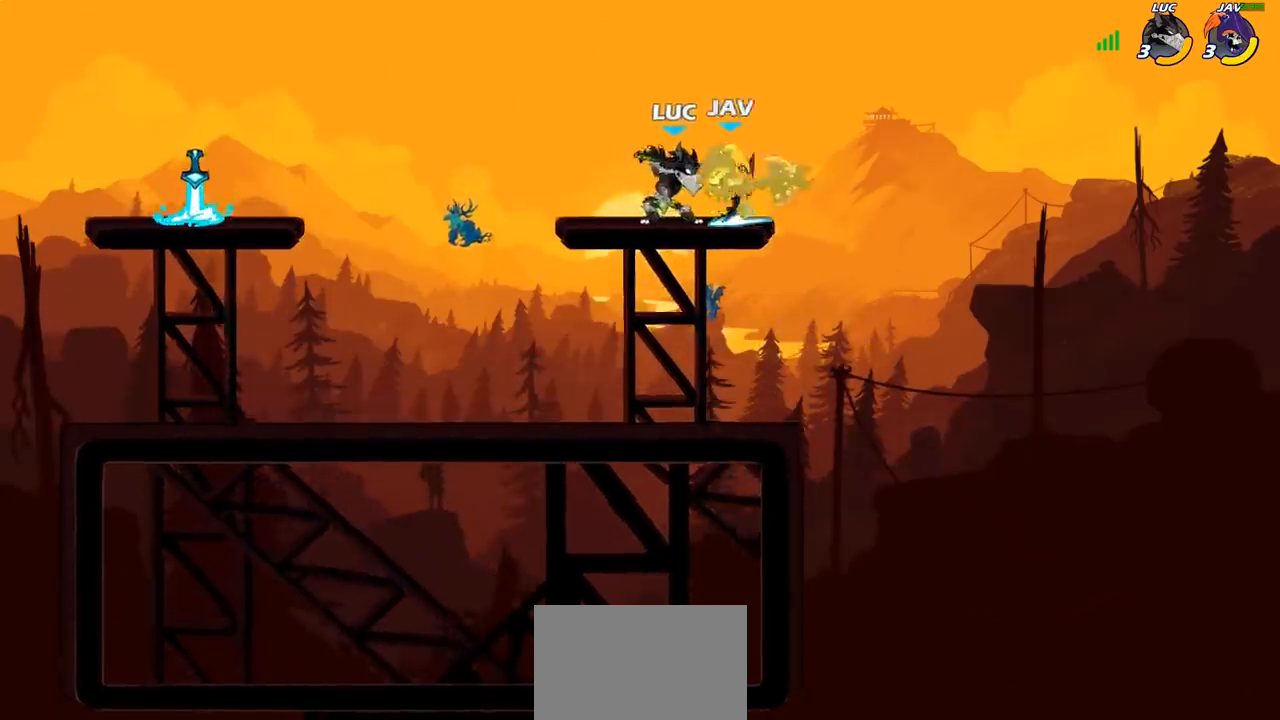
{"buttons": ["R2"], "left_stick": "left", "right_stick": "center", "events": [[200, "left_stick", "left"], [467, "R2", "down"]]}
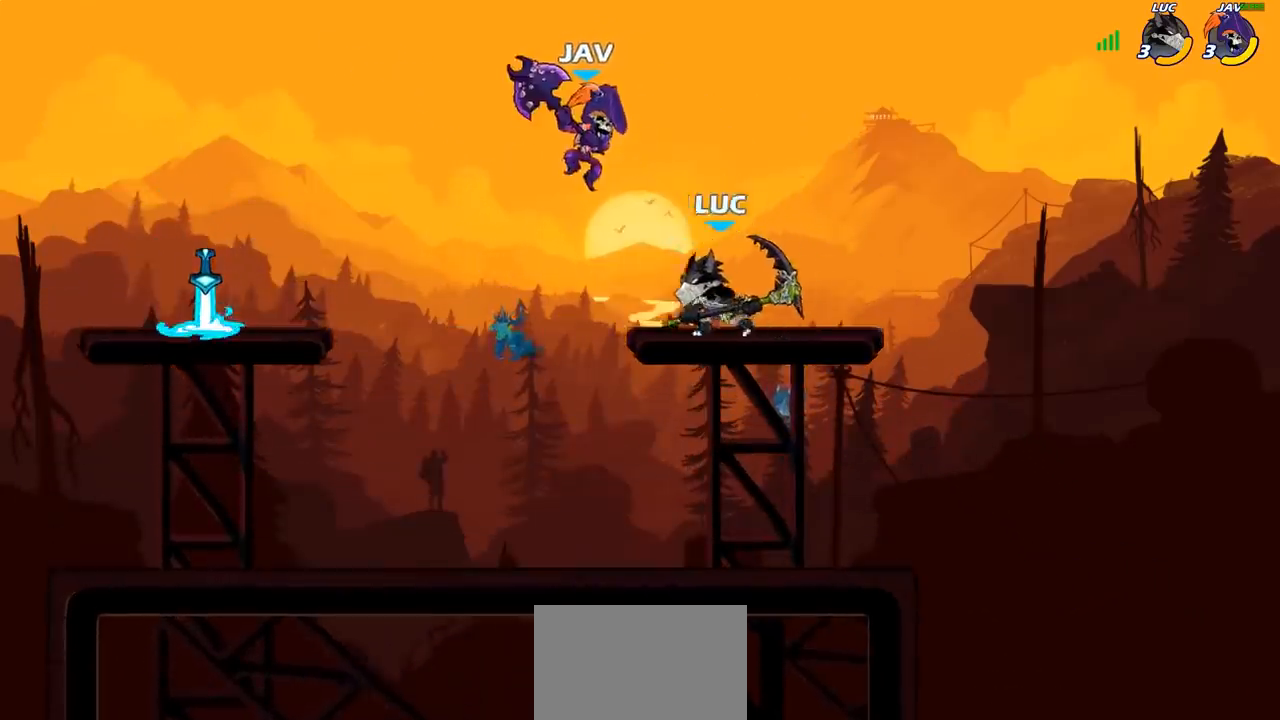
{"buttons": [], "left_stick": "up-right", "right_stick": "center", "events": [[117, "R2", "up"], [217, "left_stick", "right"], [283, "left_stick", "up-right"], [333, "SQUARE", "down"], [400, "SQUARE", "up"]]}
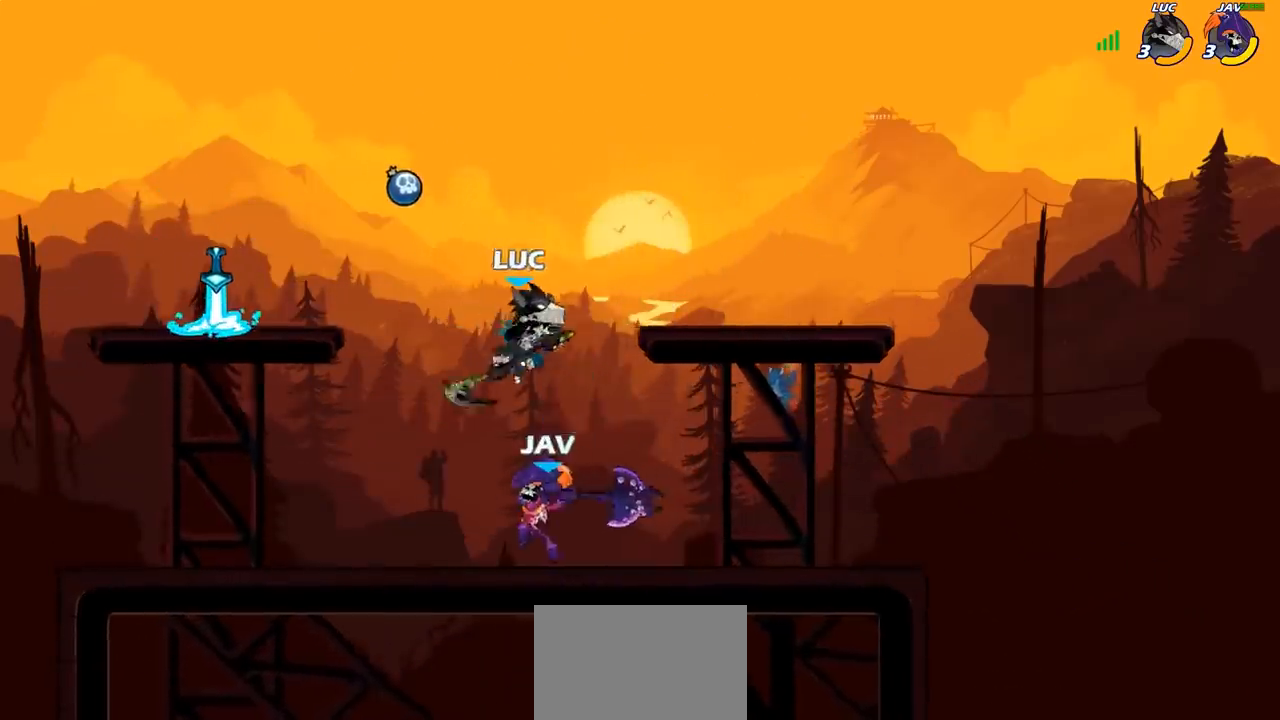
{"buttons": ["CROSS"], "left_stick": "left", "right_stick": "center", "events": [[383, "left_stick", "up-left"], [450, "left_stick", "left"], [500, "CROSS", "down"]]}
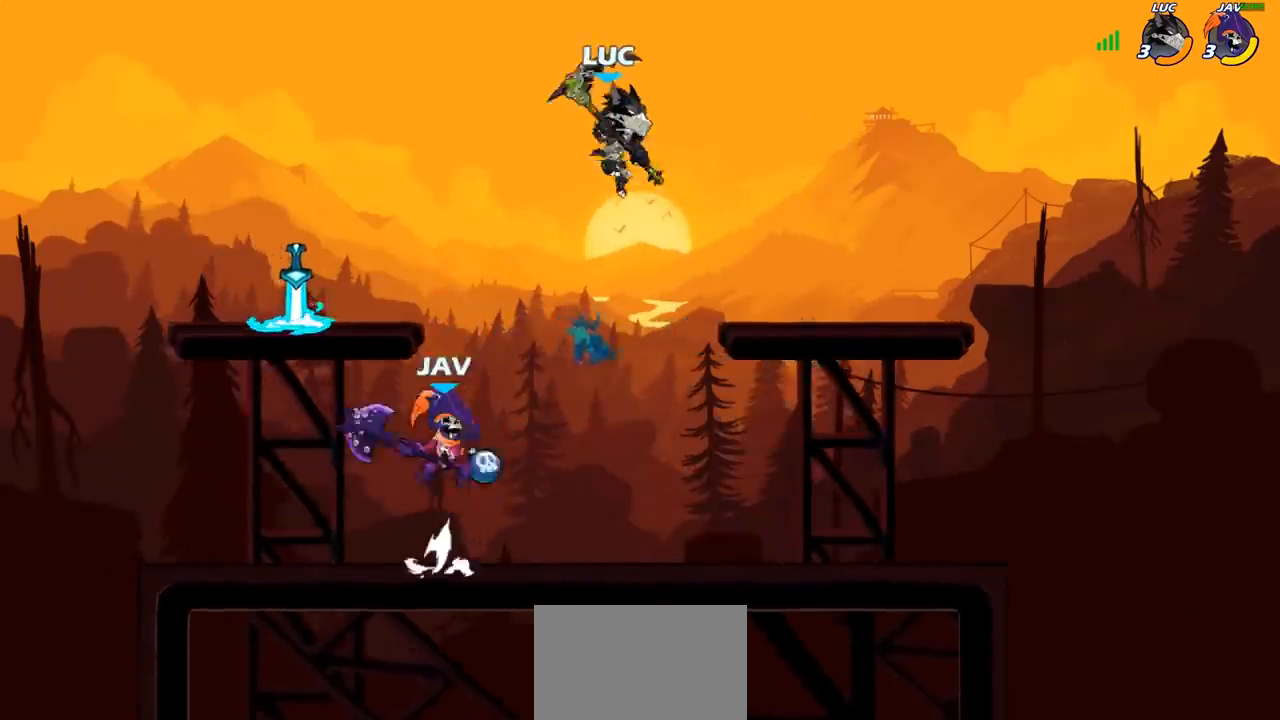
{"buttons": [], "left_stick": "up-right", "right_stick": "center", "events": [[100, "CROSS", "up"], [150, "left_stick", "right"], [317, "left_stick", "down"], [500, "left_stick", "up-right"]]}
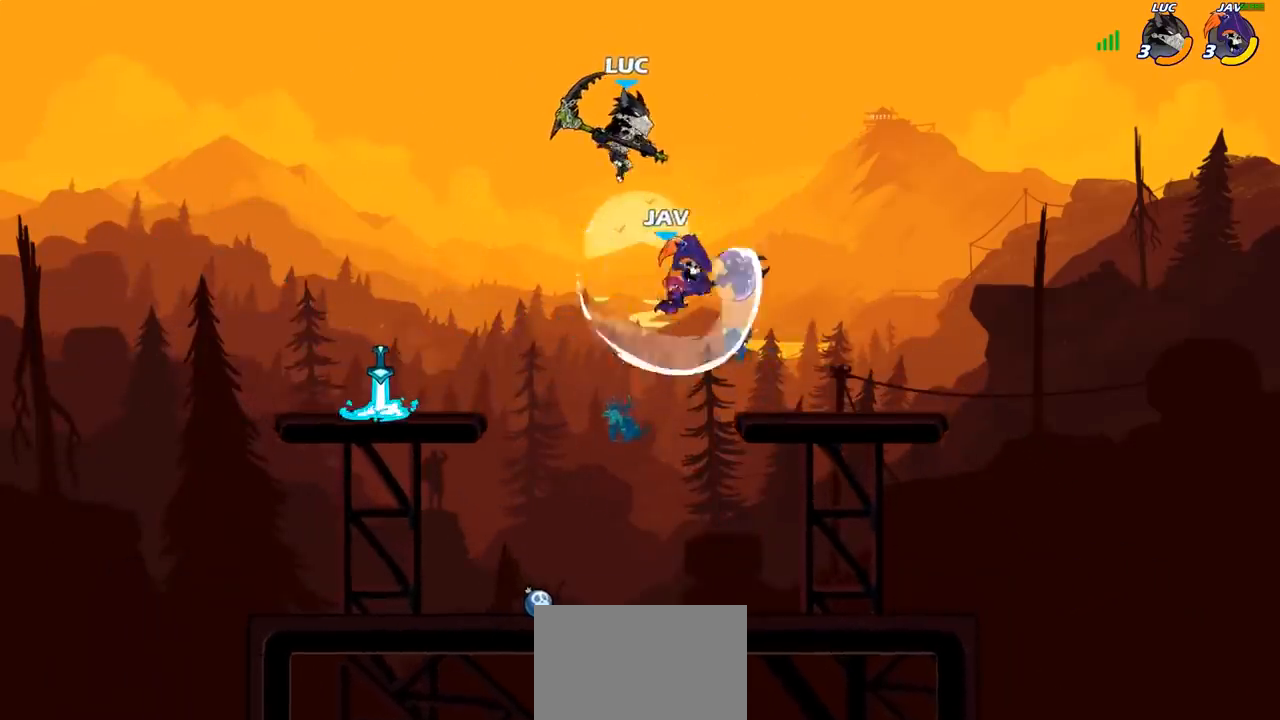
{"buttons": [], "left_stick": "left", "right_stick": "center", "events": [[100, "left_stick", "up"], [133, "SQUARE", "down"], [200, "SQUARE", "up"], [283, "left_stick", "left"]]}
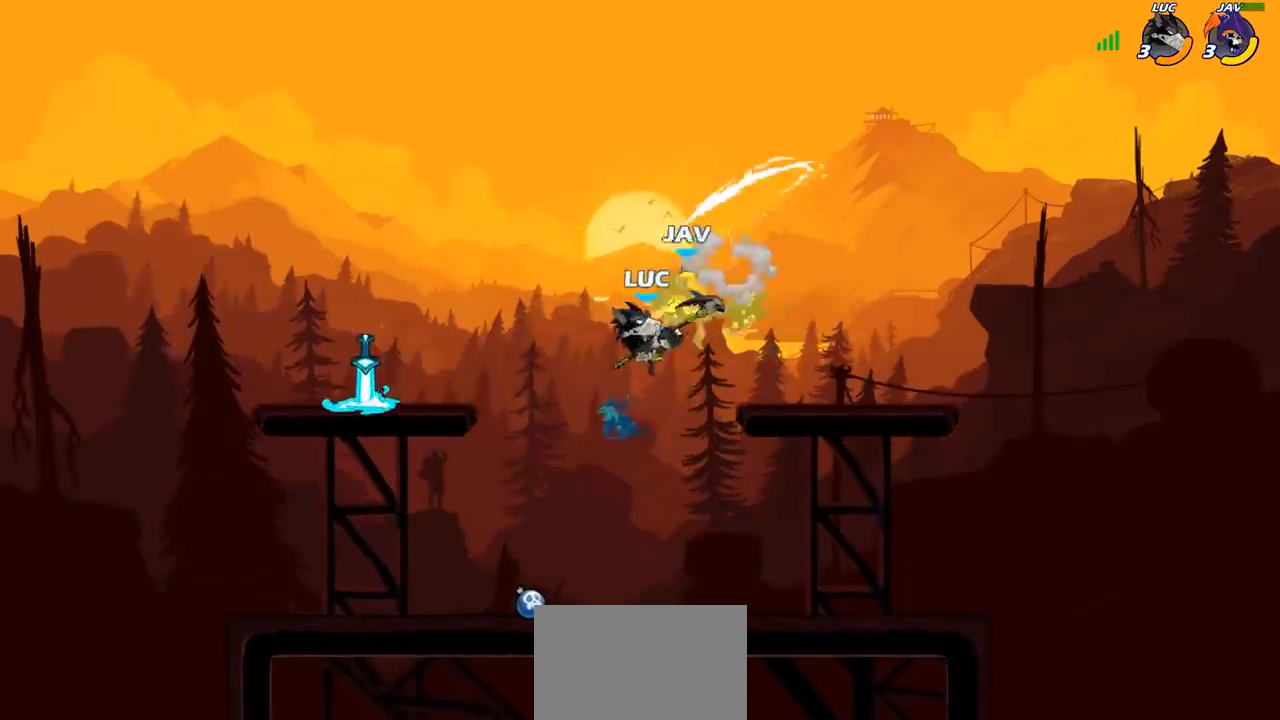
{"buttons": [], "left_stick": "left", "right_stick": "center", "events": []}
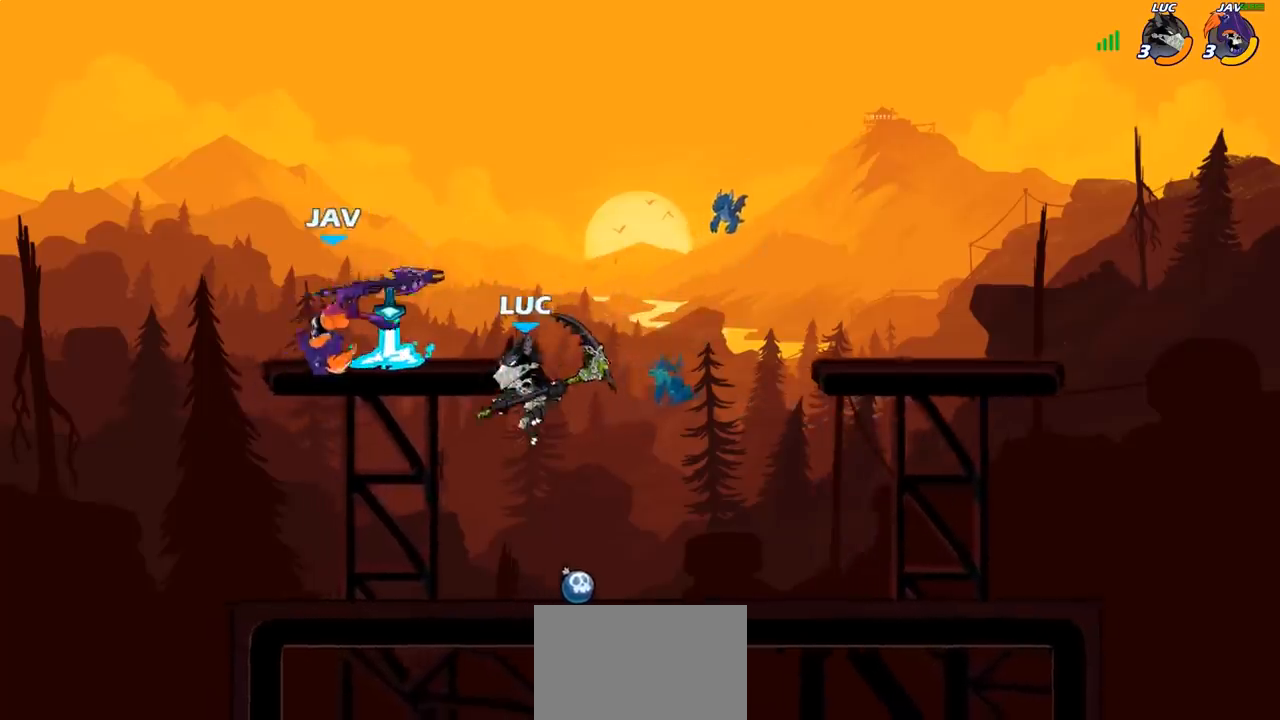
{"buttons": ["CROSS"], "left_stick": "center", "right_stick": "center", "events": [[300, "left_stick", "up-right"], [417, "left_stick", "center"], [433, "CROSS", "down"]]}
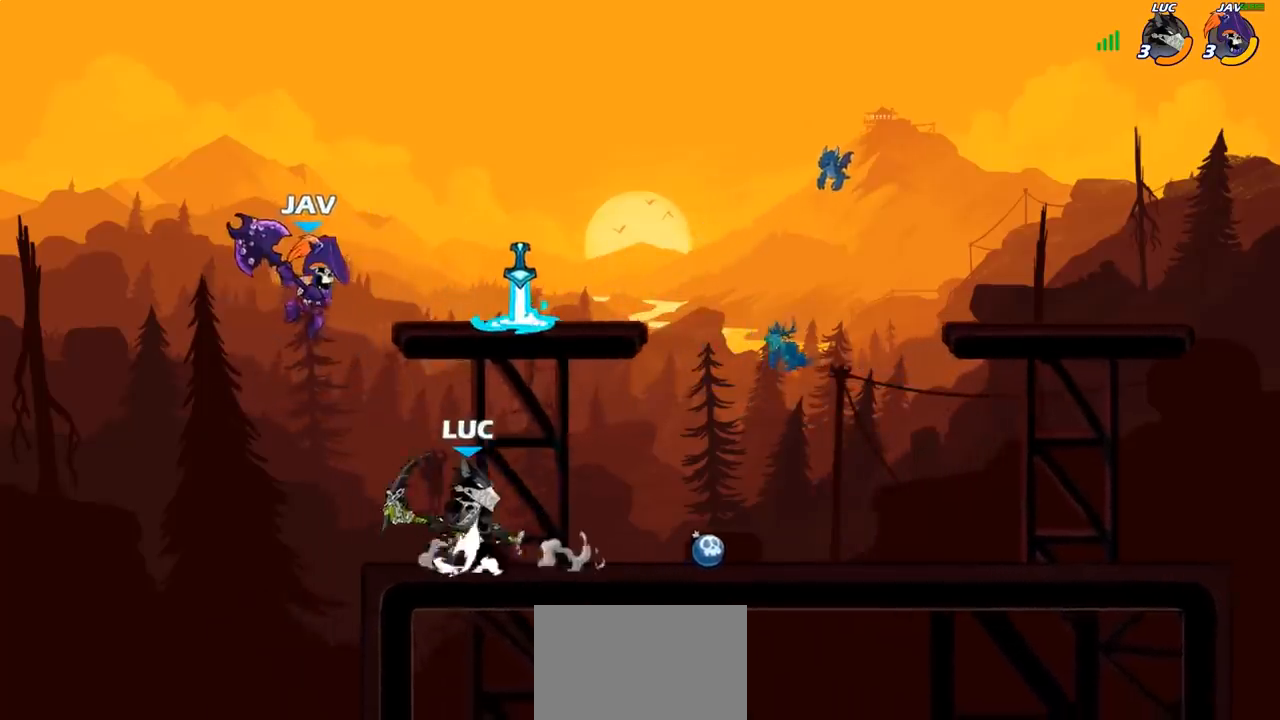
{"buttons": [], "left_stick": "up-right", "right_stick": "center", "events": [[33, "CROSS", "up"], [67, "left_stick", "left"], [167, "SQUARE", "down"], [167, "left_stick", "up-left"], [233, "SQUARE", "up"], [267, "left_stick", "up-right"]]}
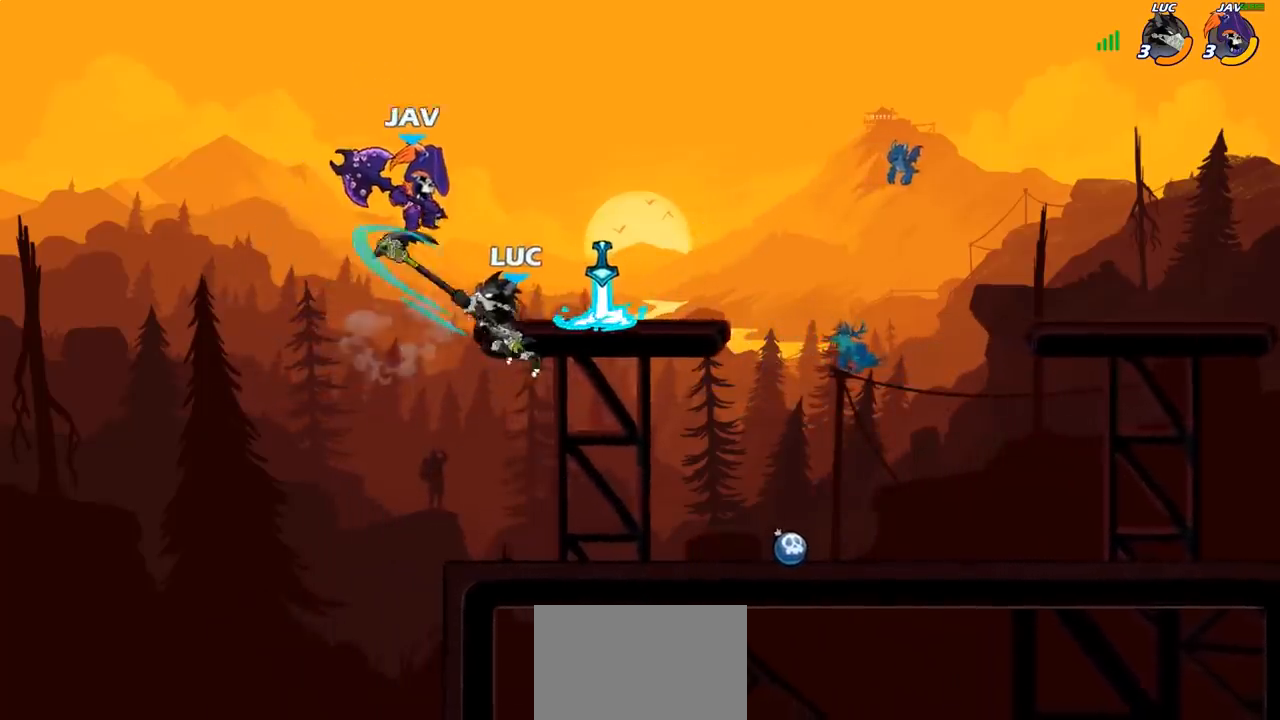
{"buttons": [], "left_stick": "up-right", "right_stick": "center", "events": [[283, "CROSS", "down"], [433, "CROSS", "up"]]}
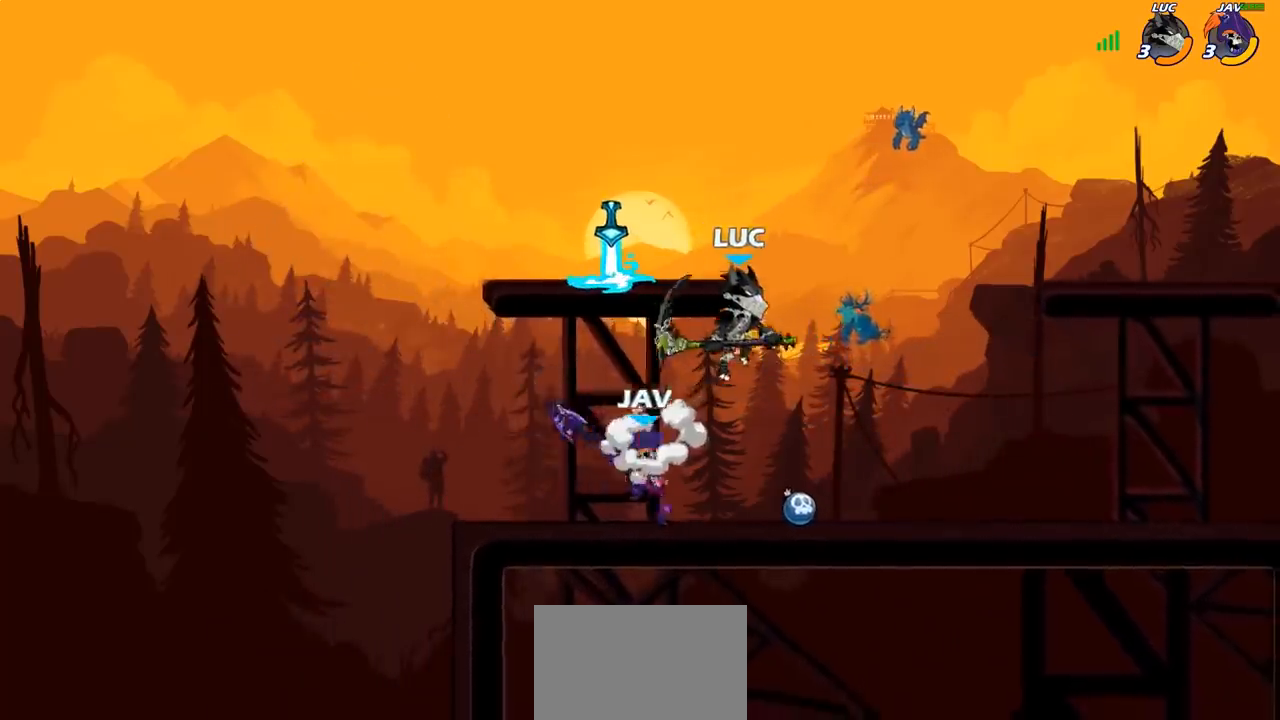
{"buttons": [], "left_stick": "right", "right_stick": "center", "events": [[67, "left_stick", "down"], [167, "left_stick", "down-left"], [183, "SQUARE", "down"], [250, "SQUARE", "up"], [300, "left_stick", "right"]]}
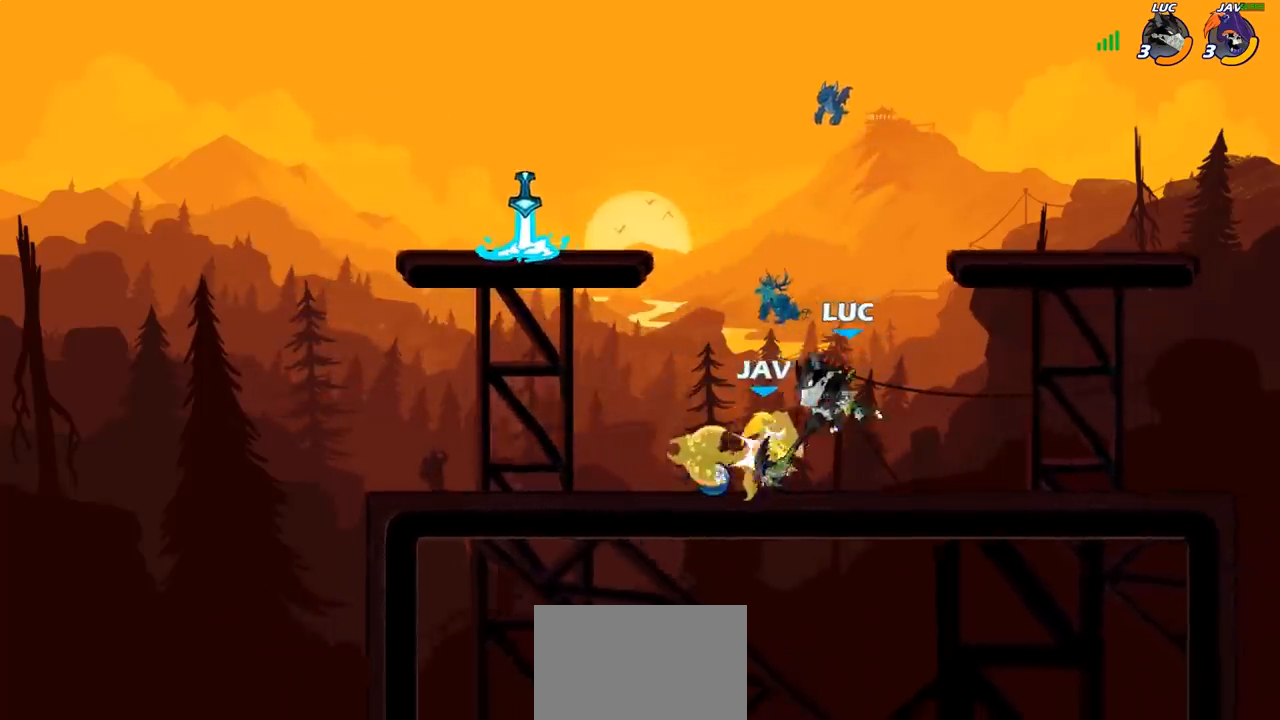
{"buttons": [], "left_stick": "center", "right_stick": "center", "events": [[333, "left_stick", "center"], [367, "SQUARE", "down"], [450, "SQUARE", "up"]]}
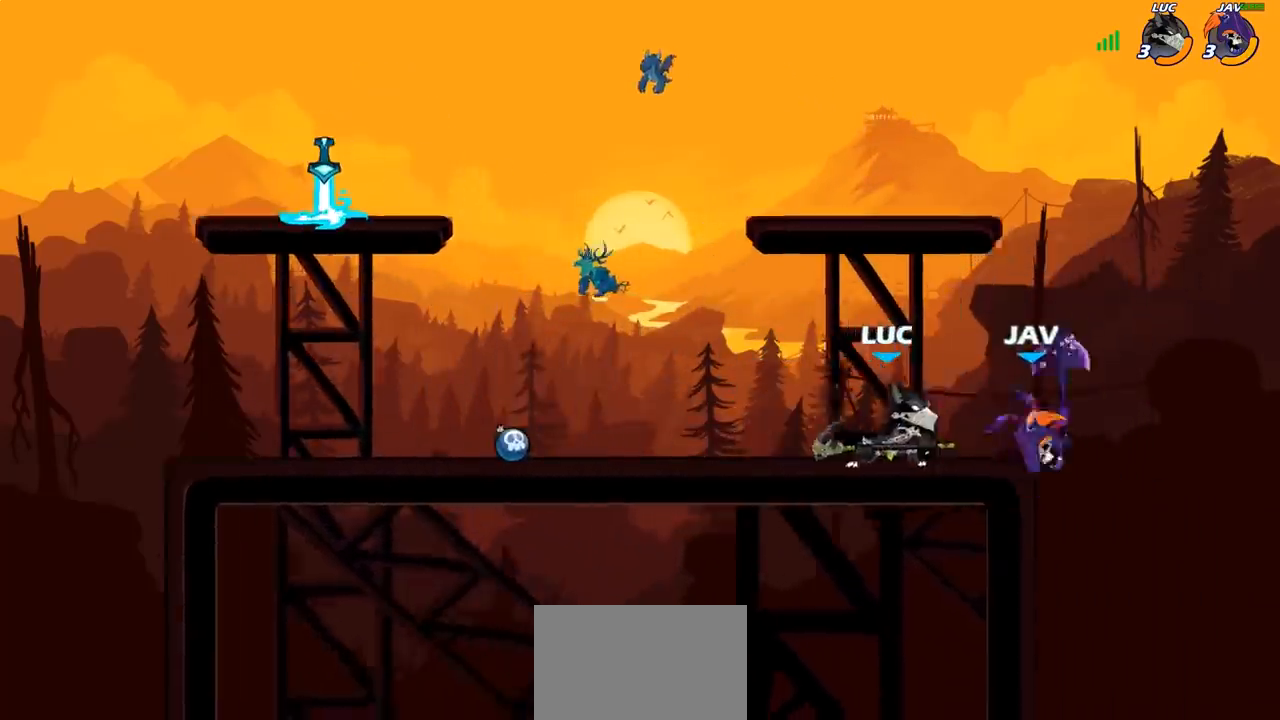
{"buttons": [], "left_stick": "right", "right_stick": "center", "events": [[217, "CROSS", "down"], [233, "SQUARE", "down"], [283, "CROSS", "up"], [300, "SQUARE", "up"], [333, "left_stick", "right"]]}
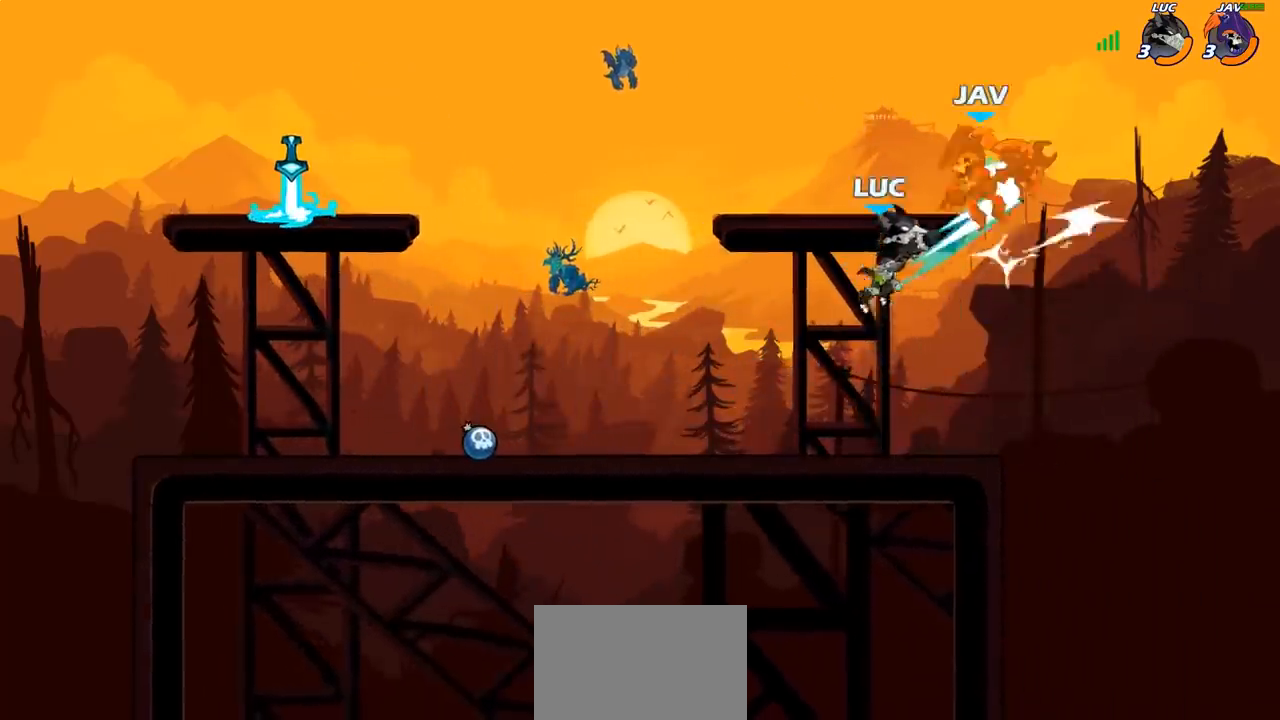
{"buttons": ["R2"], "left_stick": "up-right", "right_stick": "center", "events": [[417, "left_stick", "up-right"], [433, "R2", "down"]]}
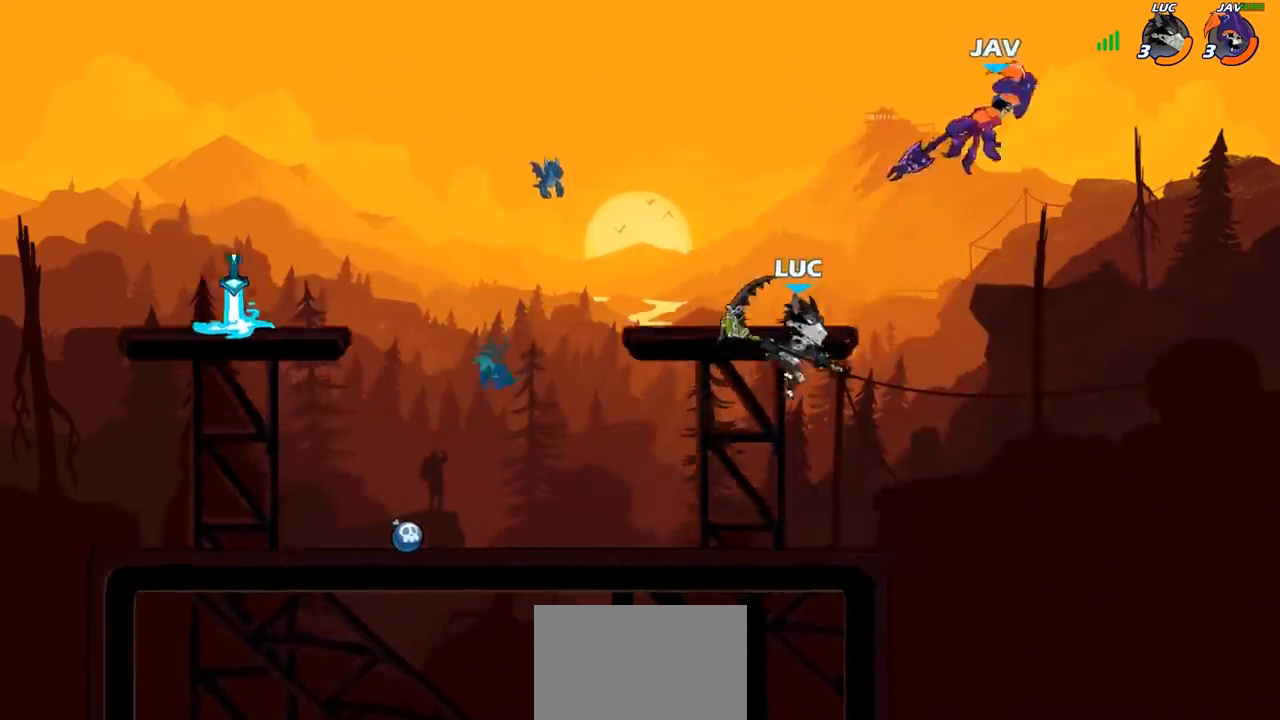
{"buttons": [], "left_stick": "up-right", "right_stick": "center", "events": [[83, "CIRCLE", "down"], [100, "R2", "up"], [250, "CIRCLE", "up"]]}
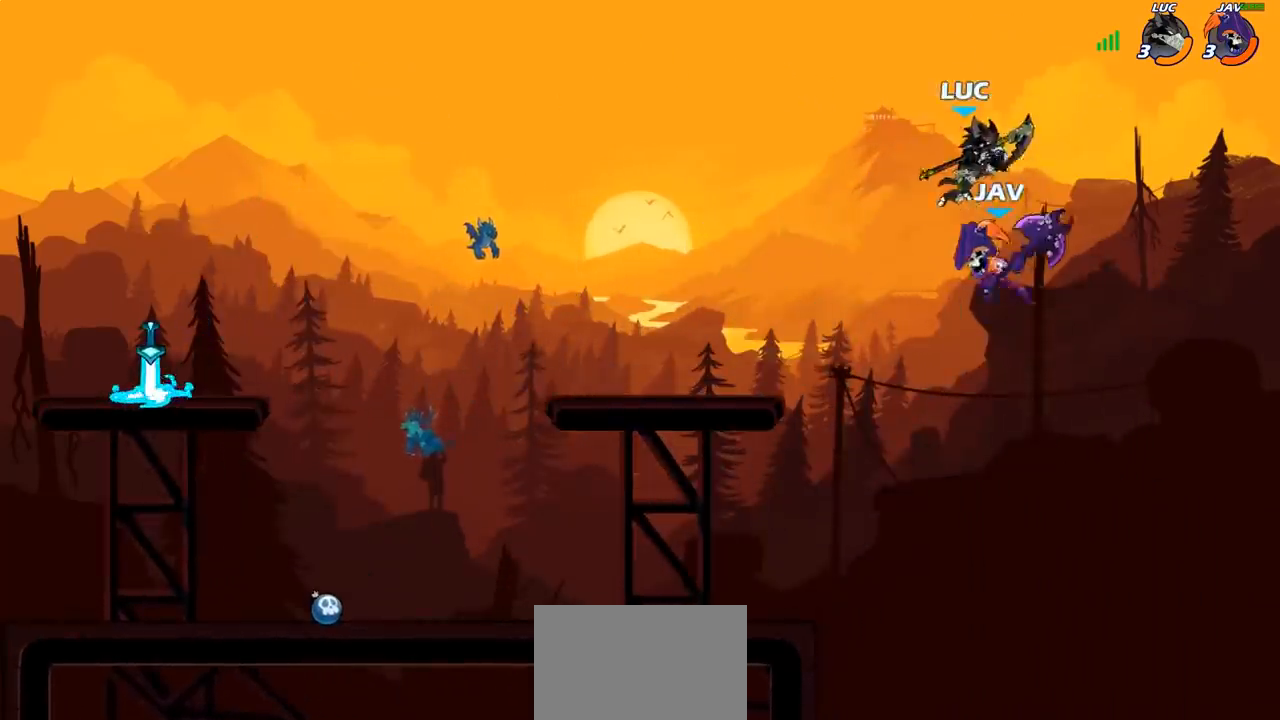
{"buttons": [], "left_stick": "down-left", "right_stick": "center", "events": [[100, "left_stick", "up"], [233, "left_stick", "right"], [283, "left_stick", "down"], [350, "left_stick", "down-left"]]}
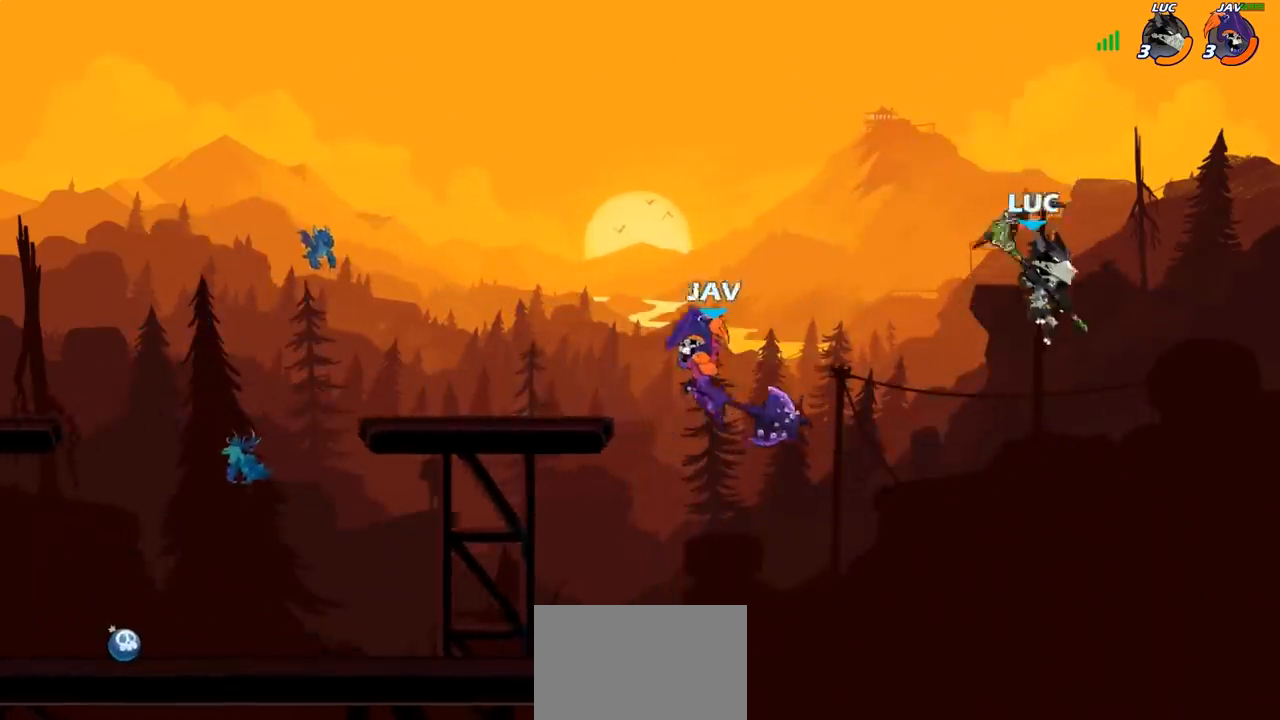
{"buttons": [], "left_stick": "left", "right_stick": "center", "events": [[117, "left_stick", "left"]]}
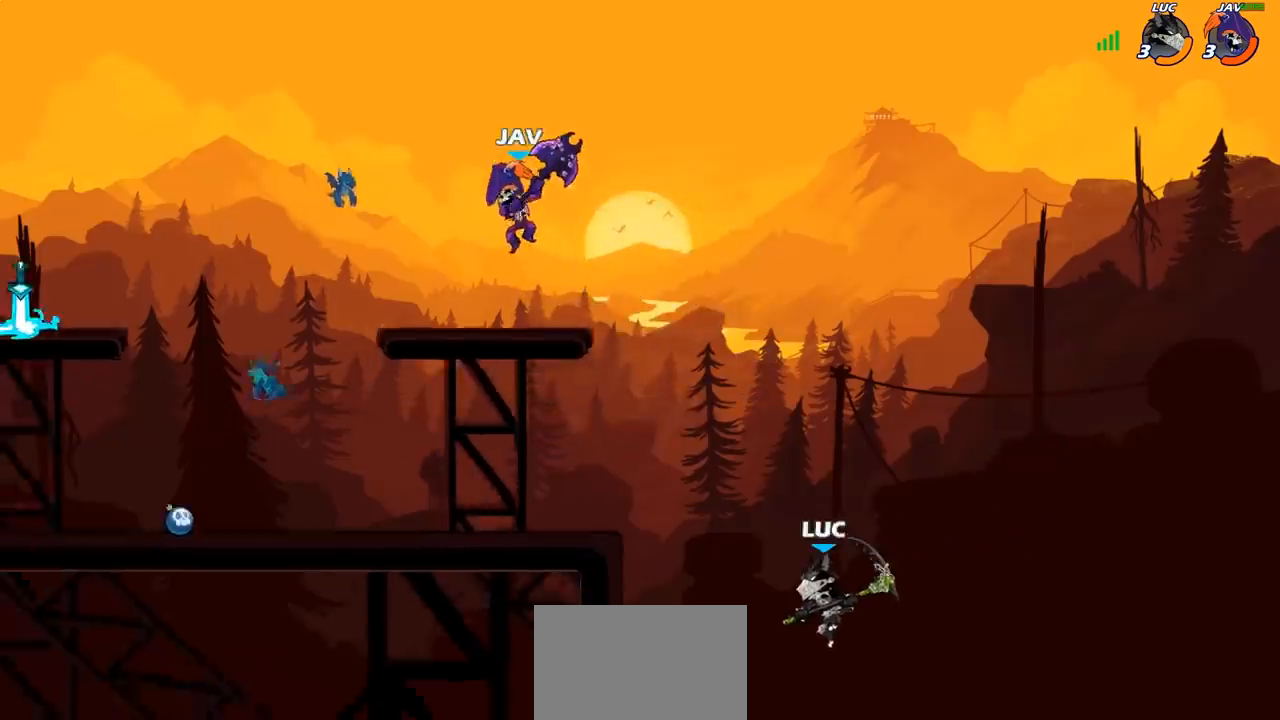
{"buttons": [], "left_stick": "up", "right_stick": "center", "events": [[217, "CROSS", "down"], [383, "CROSS", "up"], [417, "left_stick", "up"]]}
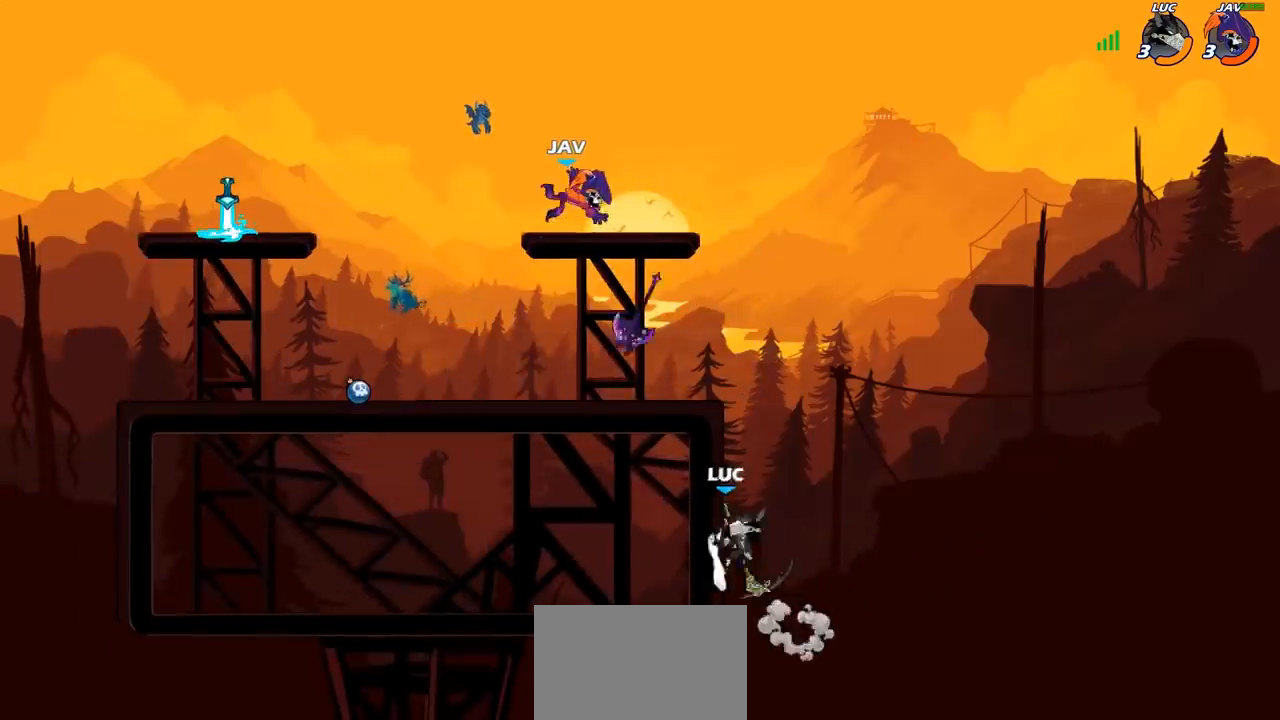
{"buttons": ["CIRCLE"], "left_stick": "up-left", "right_stick": "center", "events": [[50, "left_stick", "up-left"], [150, "left_stick", "left"], [400, "CROSS", "down"], [433, "left_stick", "up-left"], [467, "CIRCLE", "down"], [483, "CROSS", "up"]]}
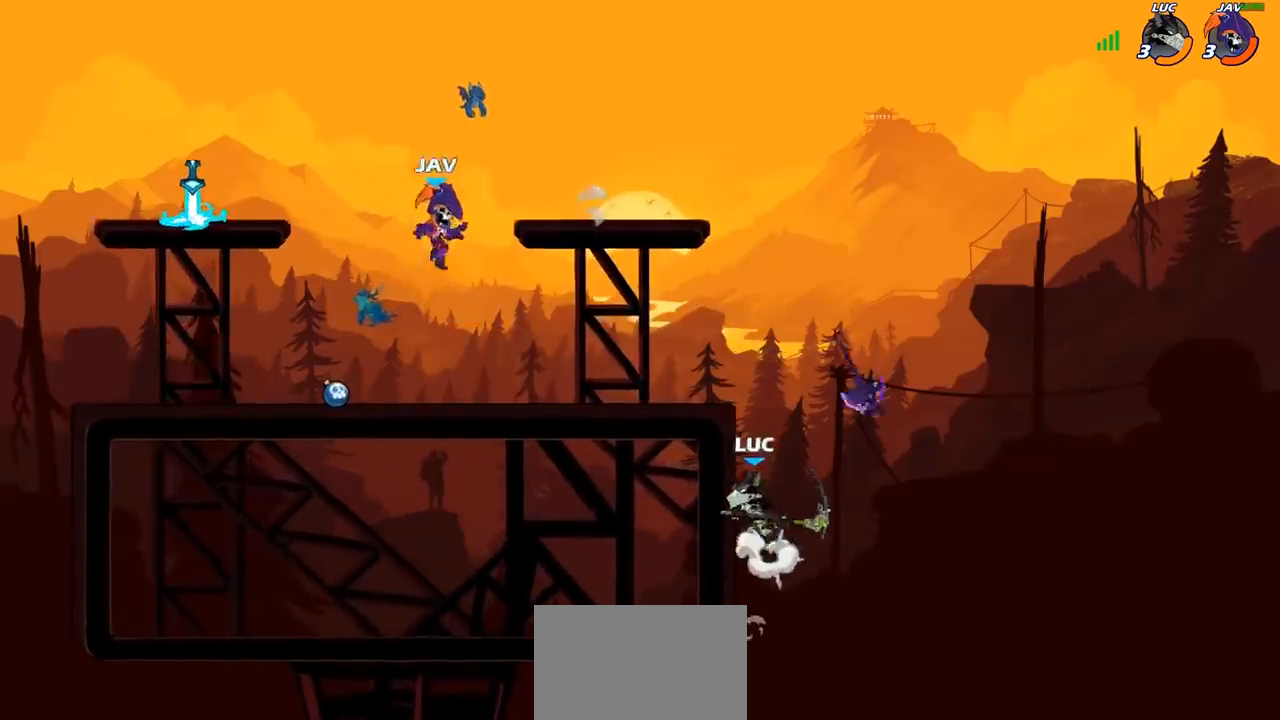
{"buttons": [], "left_stick": "up-left", "right_stick": "center", "events": [[117, "CIRCLE", "up"]]}
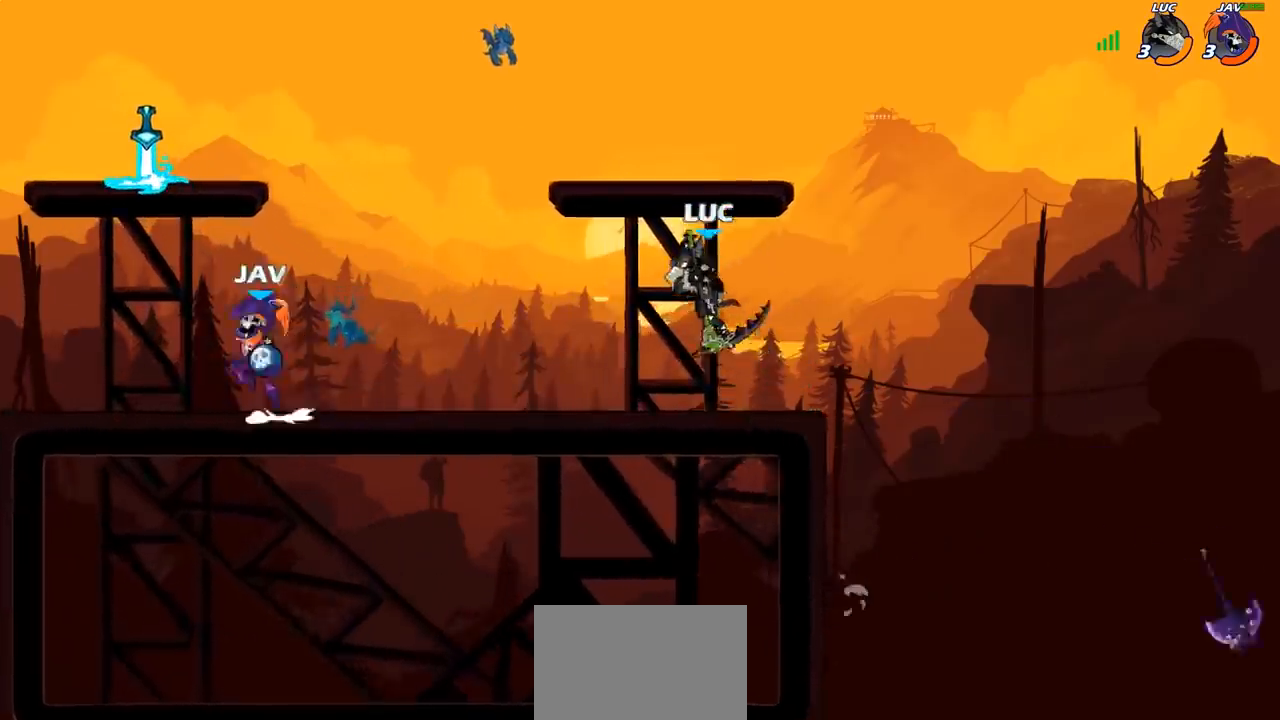
{"buttons": [], "left_stick": "center", "right_stick": "center", "events": [[233, "R1", "down"], [300, "R1", "up"], [383, "left_stick", "center"]]}
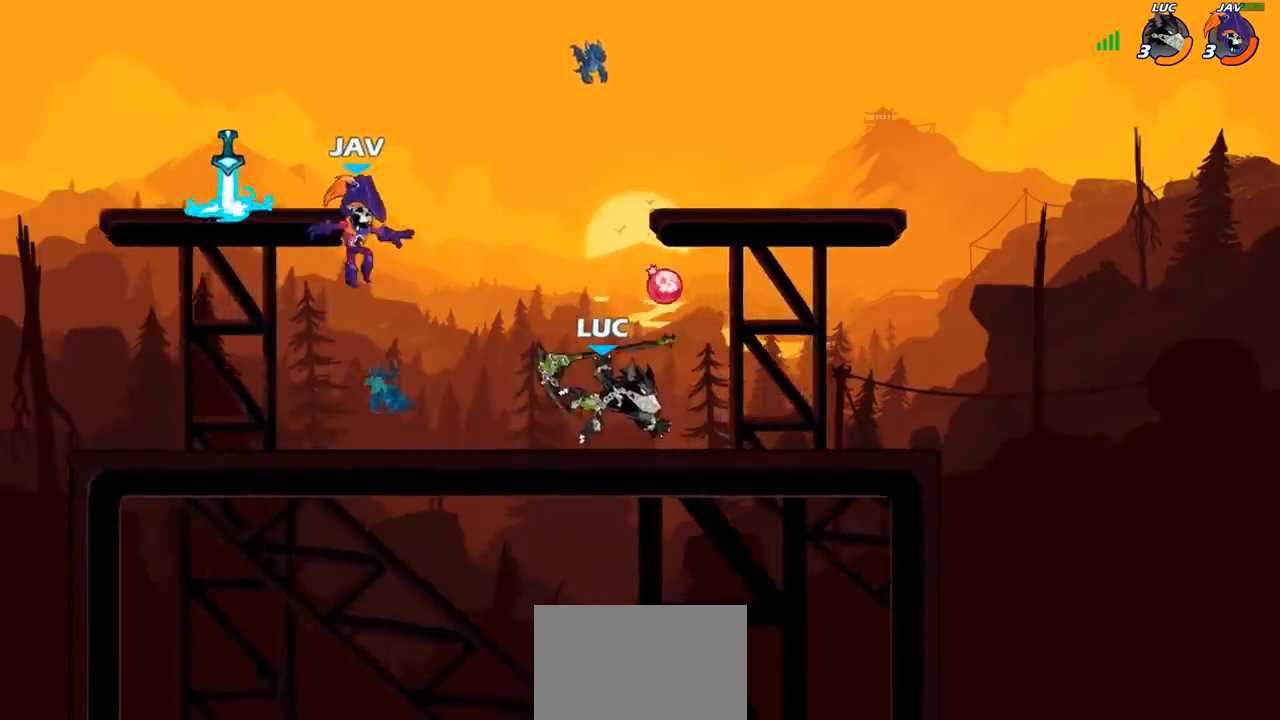
{"buttons": [], "left_stick": "center", "right_stick": "center", "events": [[183, "left_stick", "left"], [267, "R2", "down"], [383, "left_stick", "center"], [400, "R2", "up"]]}
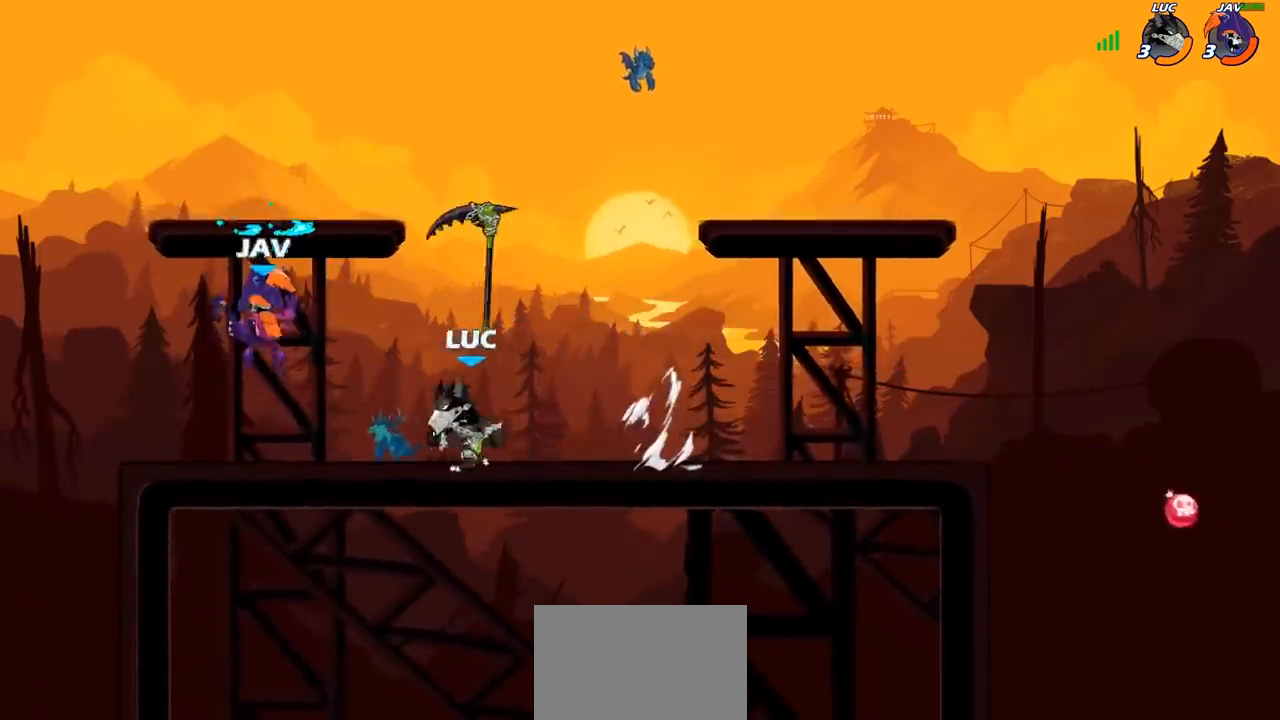
{"buttons": [], "left_stick": "left", "right_stick": "center", "events": [[33, "left_stick", "right"], [50, "CROSS", "down"], [117, "left_stick", "up-right"], [150, "CROSS", "up"], [333, "left_stick", "up-left"], [450, "left_stick", "left"]]}
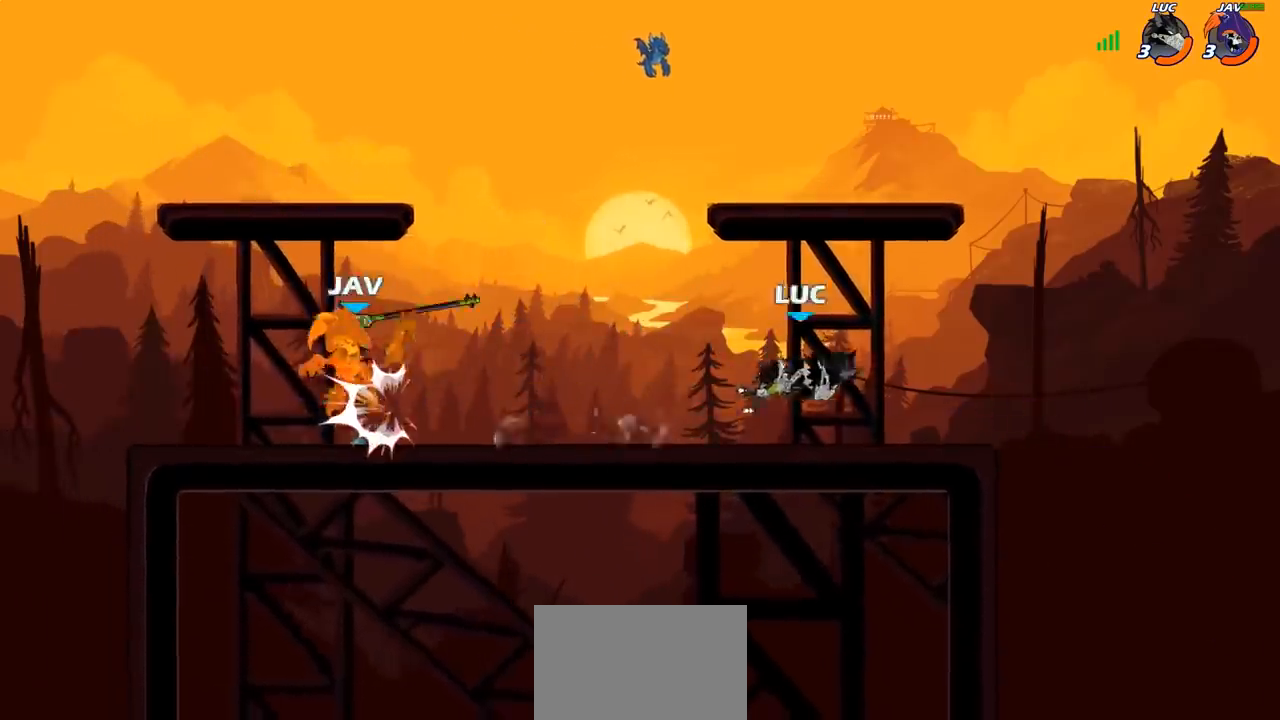
{"buttons": ["CROSS"], "left_stick": "right", "right_stick": "center", "events": [[233, "R2", "down"], [350, "R2", "up"], [367, "left_stick", "right"], [417, "CROSS", "down"]]}
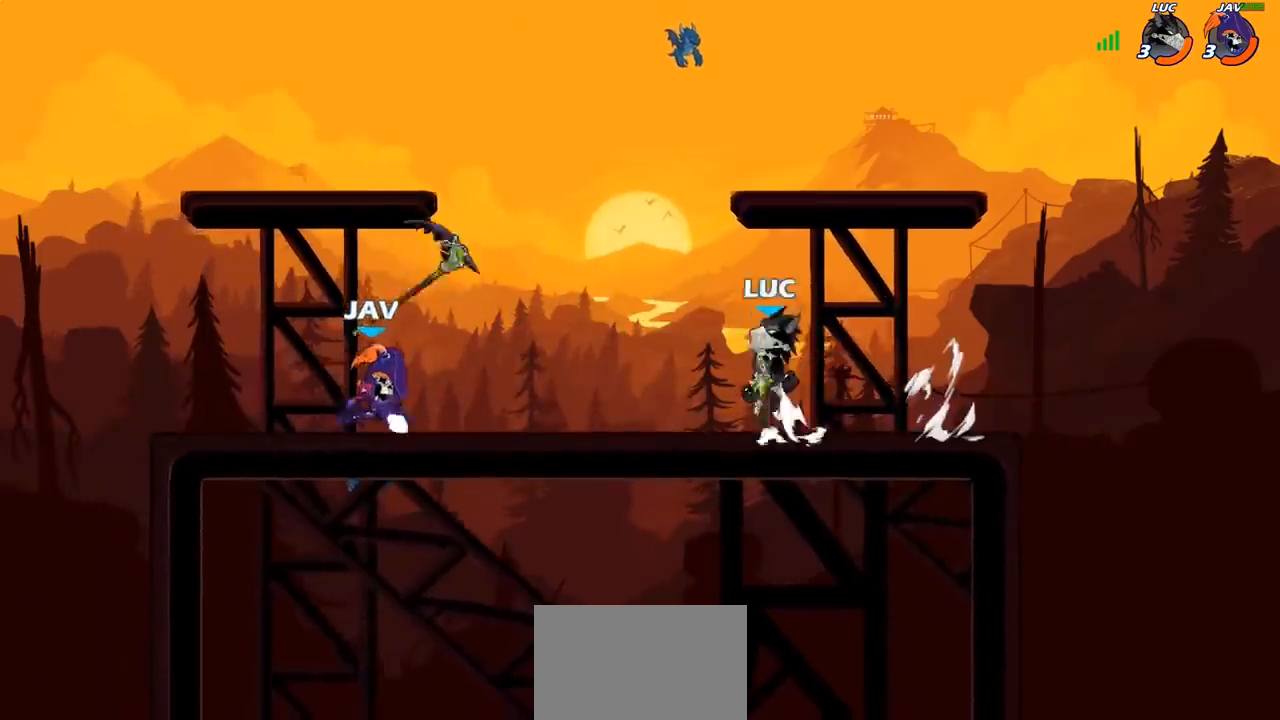
{"buttons": ["CROSS"], "left_stick": "down-left", "right_stick": "center", "events": [[50, "CROSS", "up"], [67, "left_stick", "up"], [200, "left_stick", "left"], [350, "left_stick", "down-left"], [483, "CROSS", "down"]]}